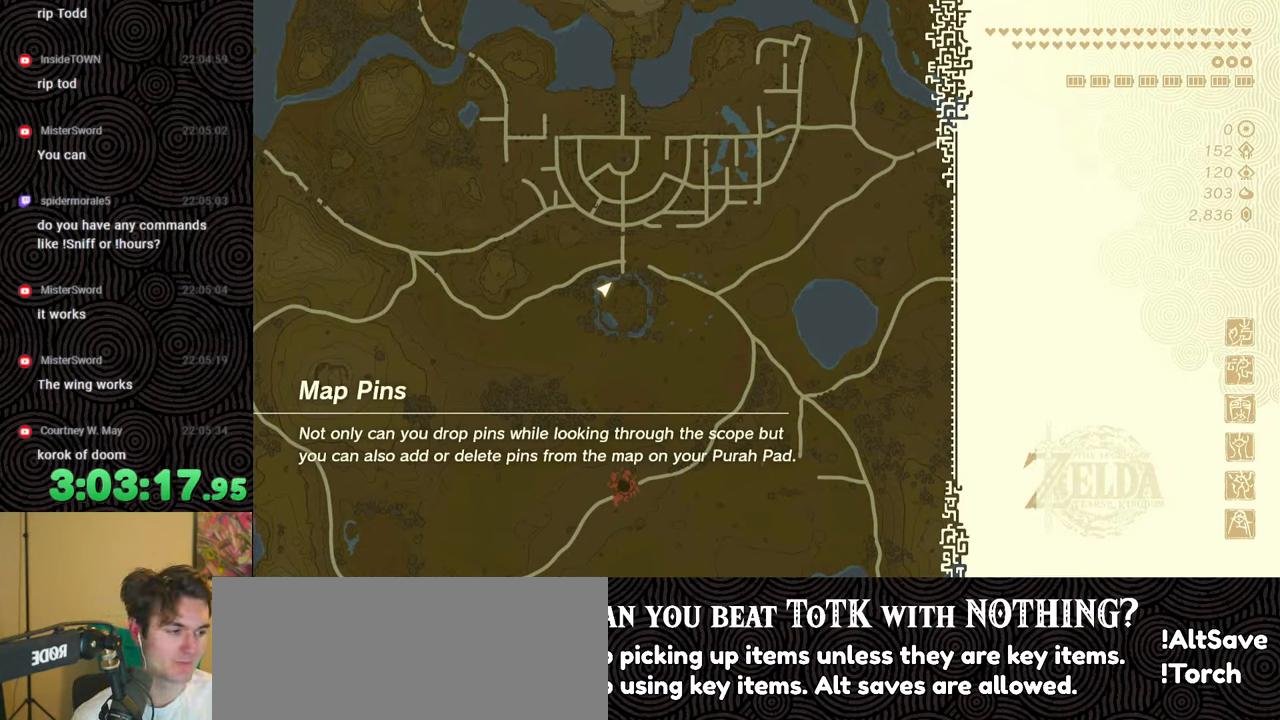
Gameplay with a controller (Nintendo layout); each line is a JSON object with the inputs held at the frame after it. "events" lists button and stick changes between this image and that frame as [ms after this image, input, new state], when the widget could be followed in between. Not read: L3 R3.
{"buttons": ["START"], "left_stick": "center", "right_stick": "center", "events": [[50, "X", "down"], [250, "X", "up"], [483, "START", "down"]]}
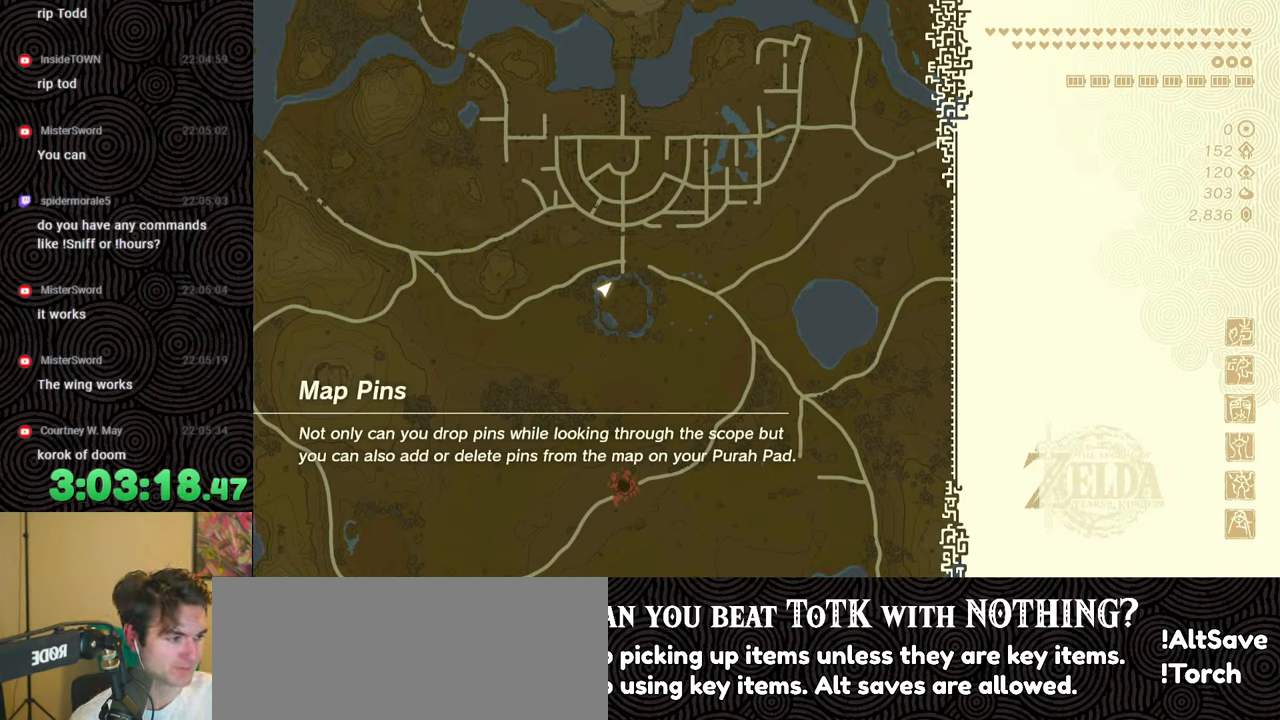
{"buttons": [], "left_stick": "up", "right_stick": "center", "events": [[133, "START", "up"], [217, "left_stick", "up"]]}
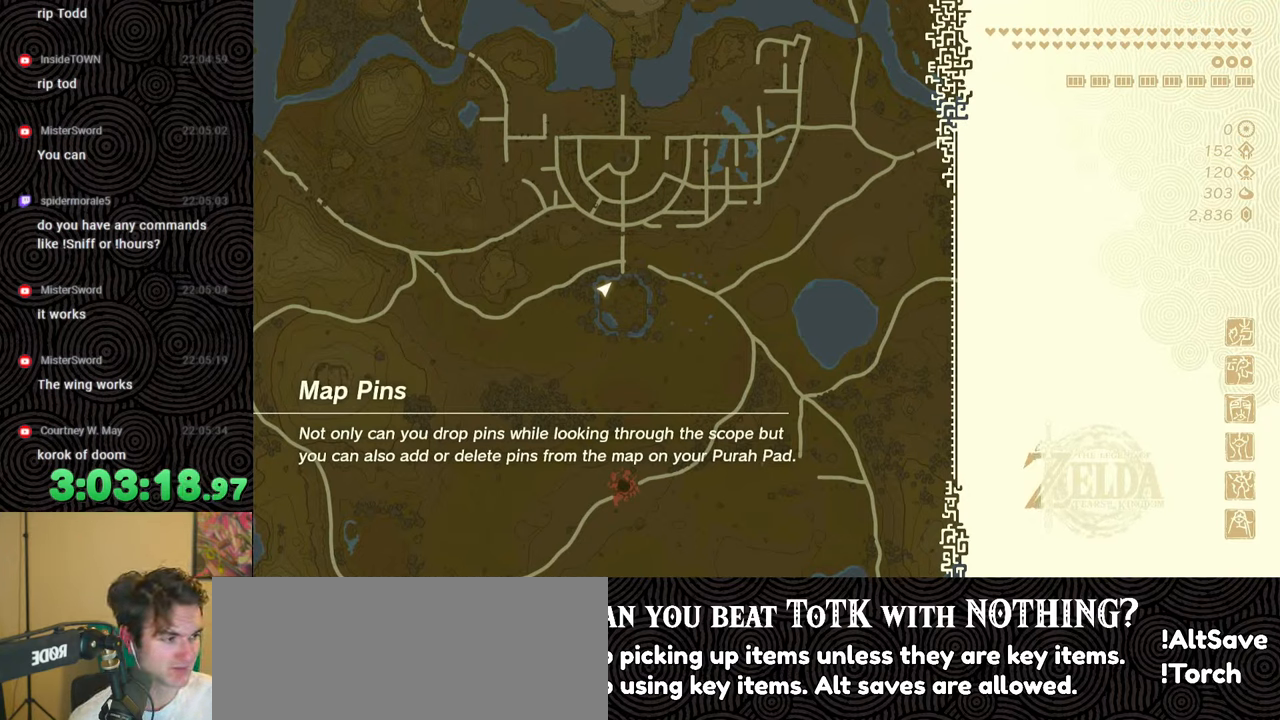
{"buttons": ["START"], "left_stick": "up", "right_stick": "center", "events": [[133, "X", "down"], [267, "X", "up"], [433, "START", "down"]]}
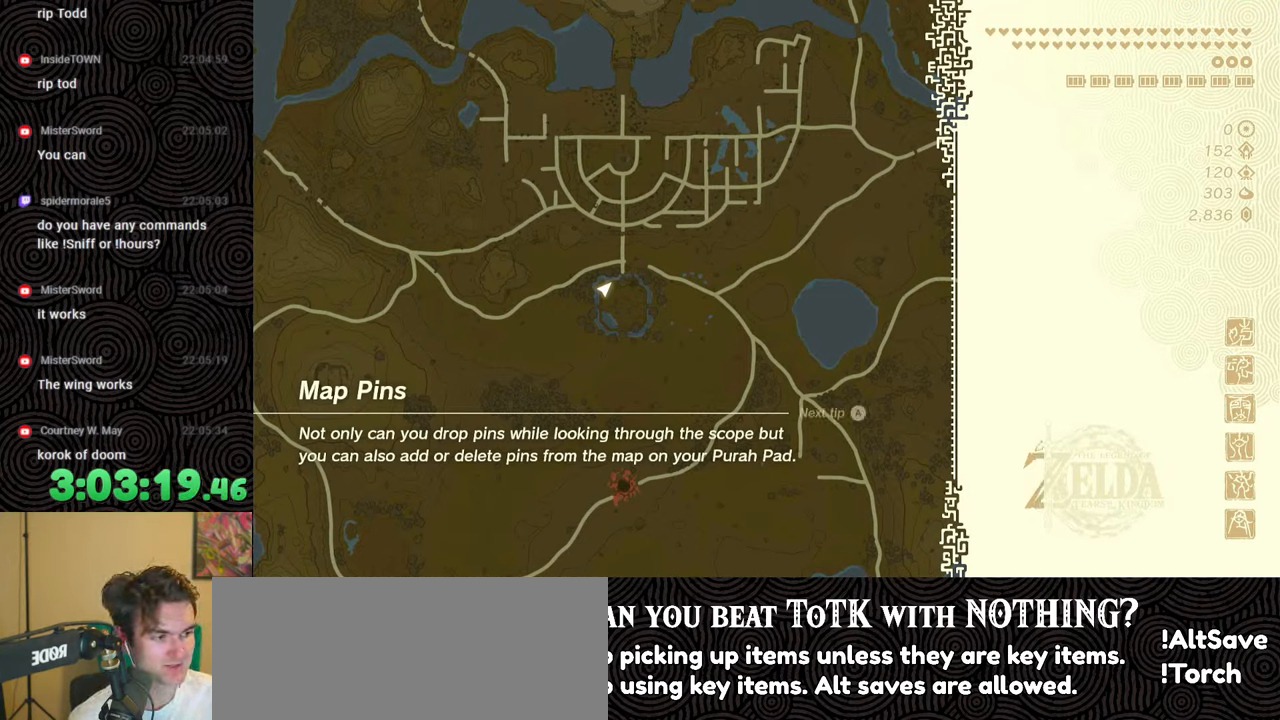
{"buttons": [], "left_stick": "up", "right_stick": "center", "events": [[83, "START", "up"]]}
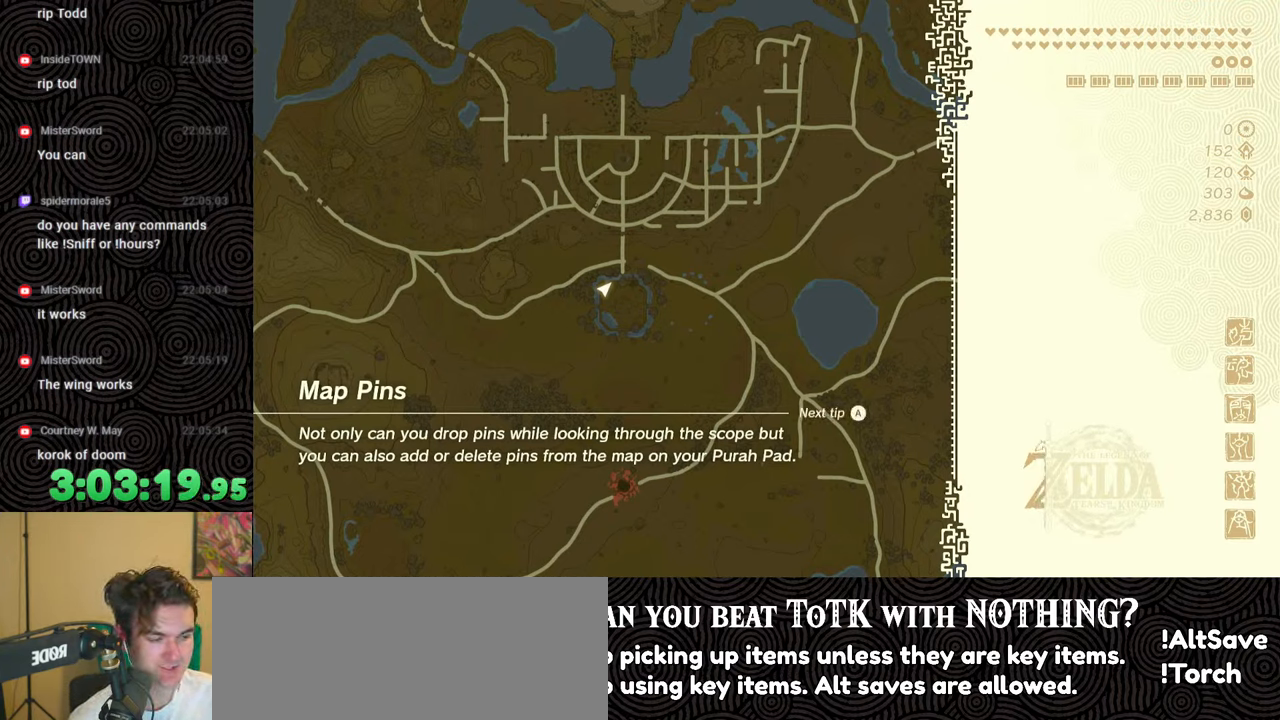
{"buttons": [], "left_stick": "up", "right_stick": "center", "events": []}
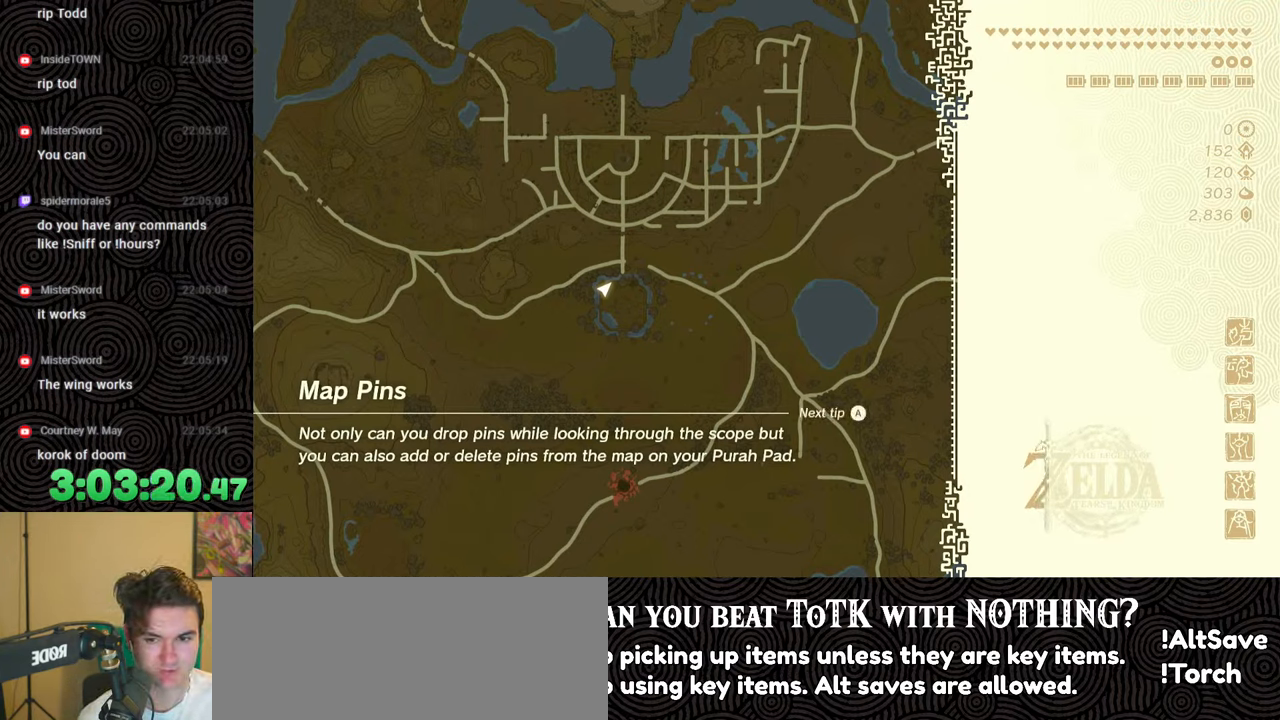
{"buttons": [], "left_stick": "up", "right_stick": "center", "events": []}
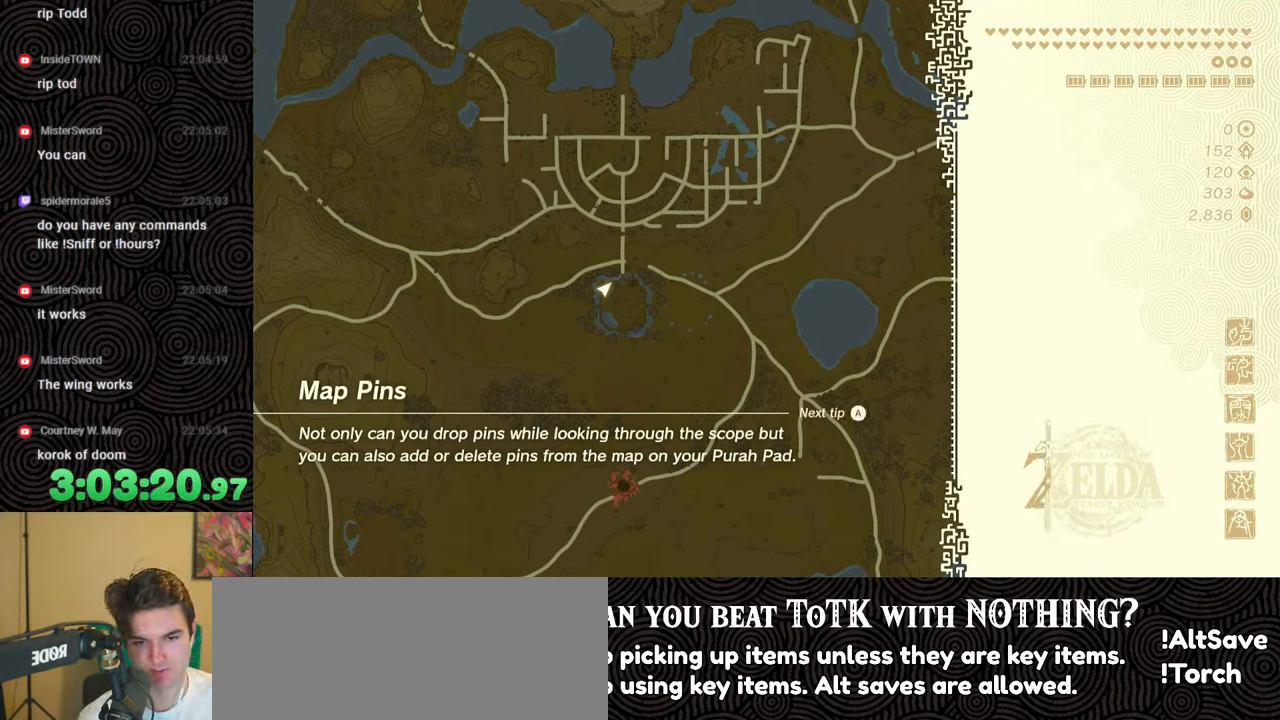
{"buttons": [], "left_stick": "up", "right_stick": "center", "events": []}
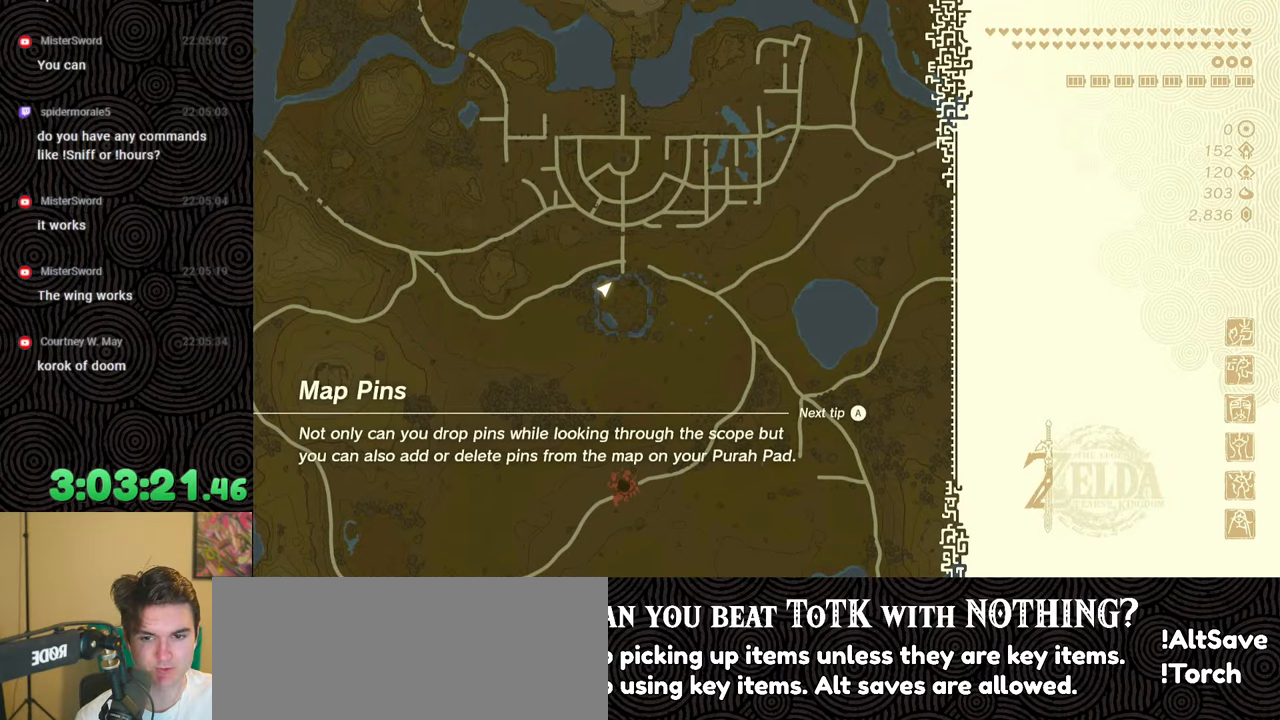
{"buttons": [], "left_stick": "center", "right_stick": "center", "events": [[167, "X", "down"], [383, "X", "up"], [383, "left_stick", "center"]]}
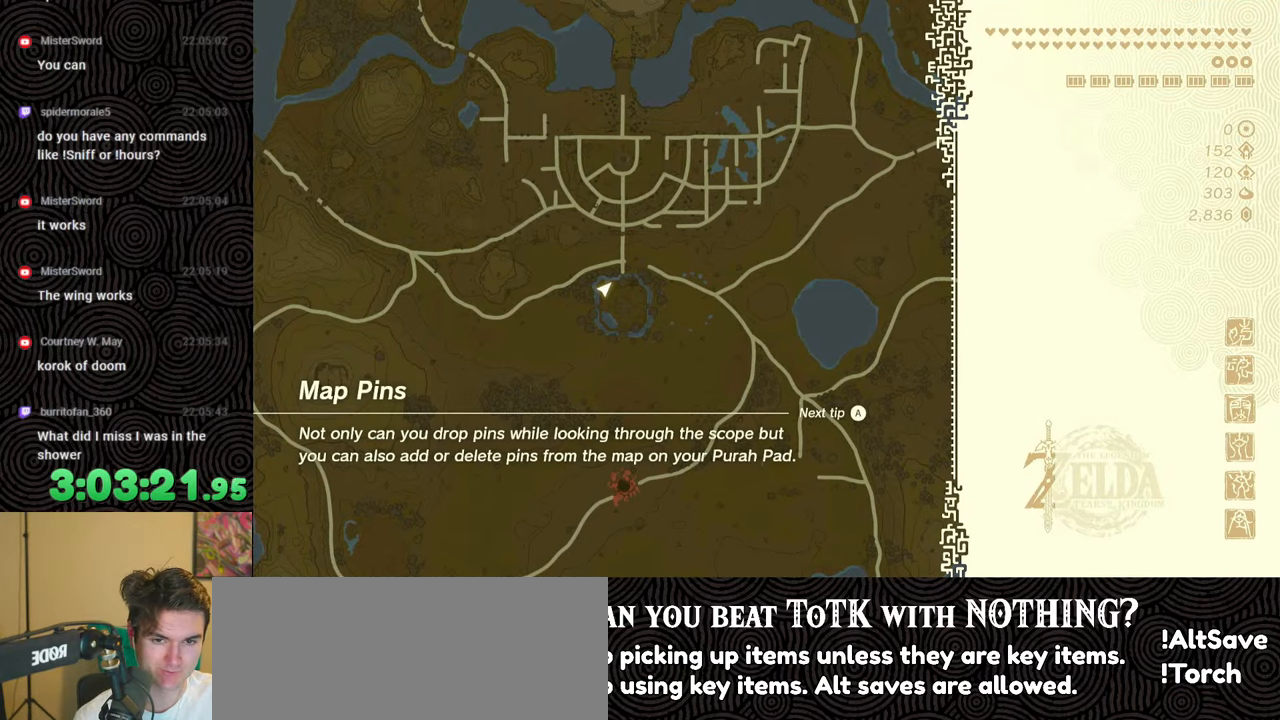
{"buttons": [], "left_stick": "up", "right_stick": "center", "events": [[100, "START", "down"], [200, "START", "up"], [300, "left_stick", "up"]]}
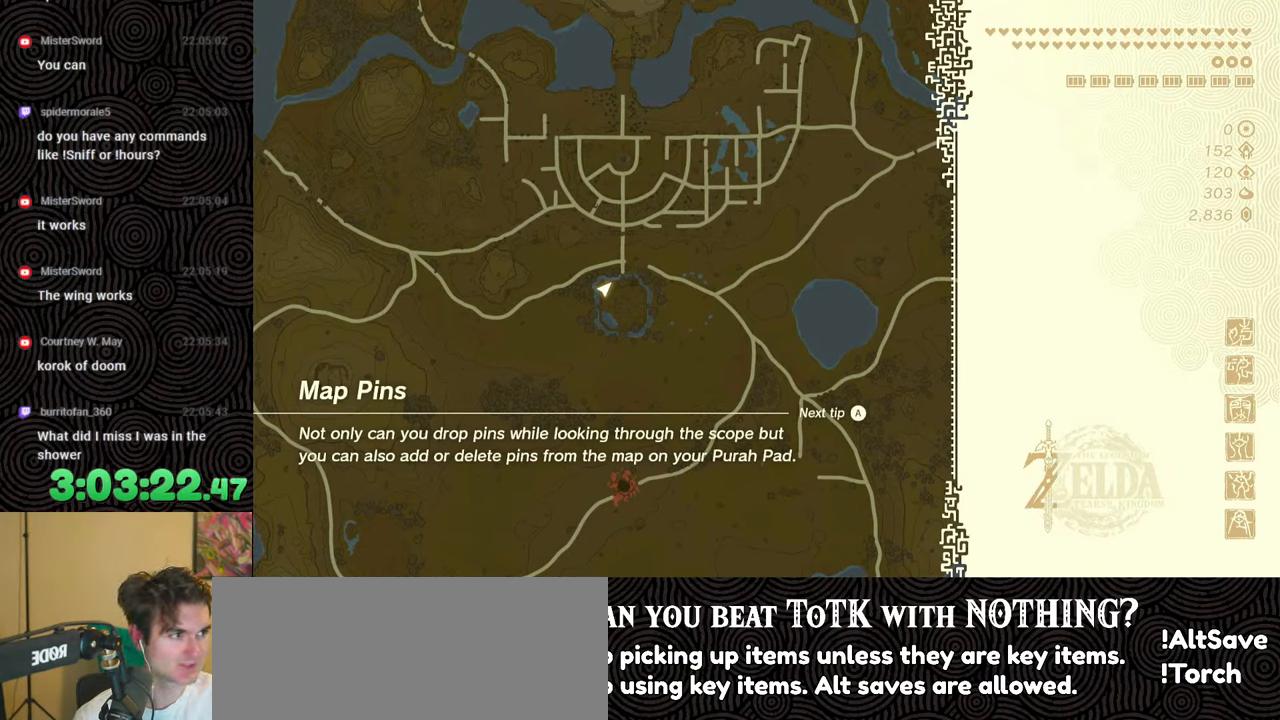
{"buttons": [], "left_stick": "up", "right_stick": "center", "events": []}
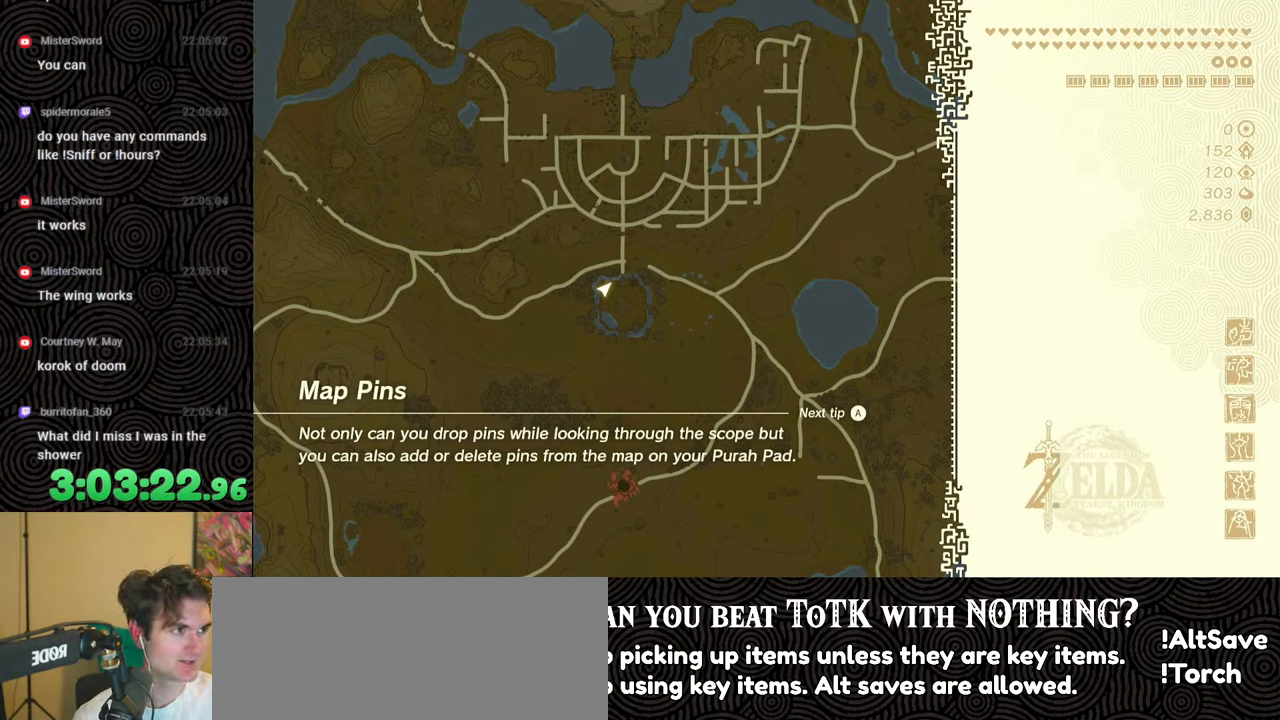
{"buttons": [], "left_stick": "up", "right_stick": "center", "events": []}
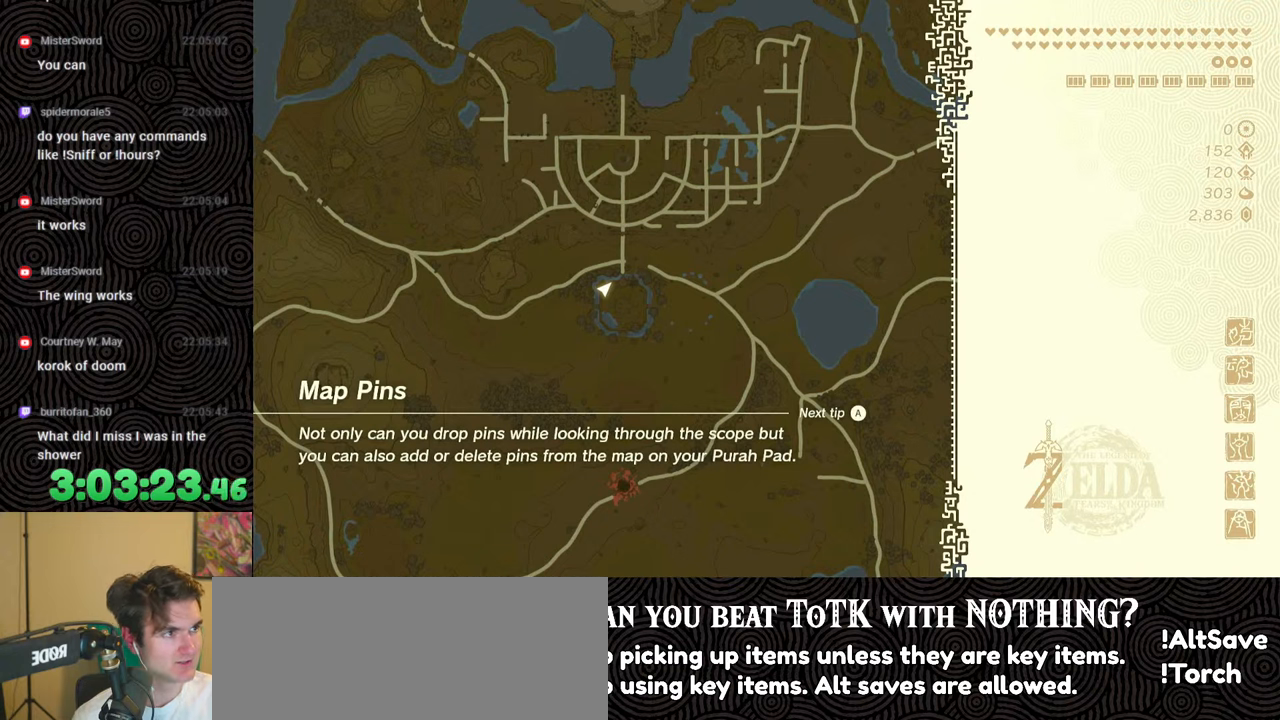
{"buttons": [], "left_stick": "up", "right_stick": "center", "events": []}
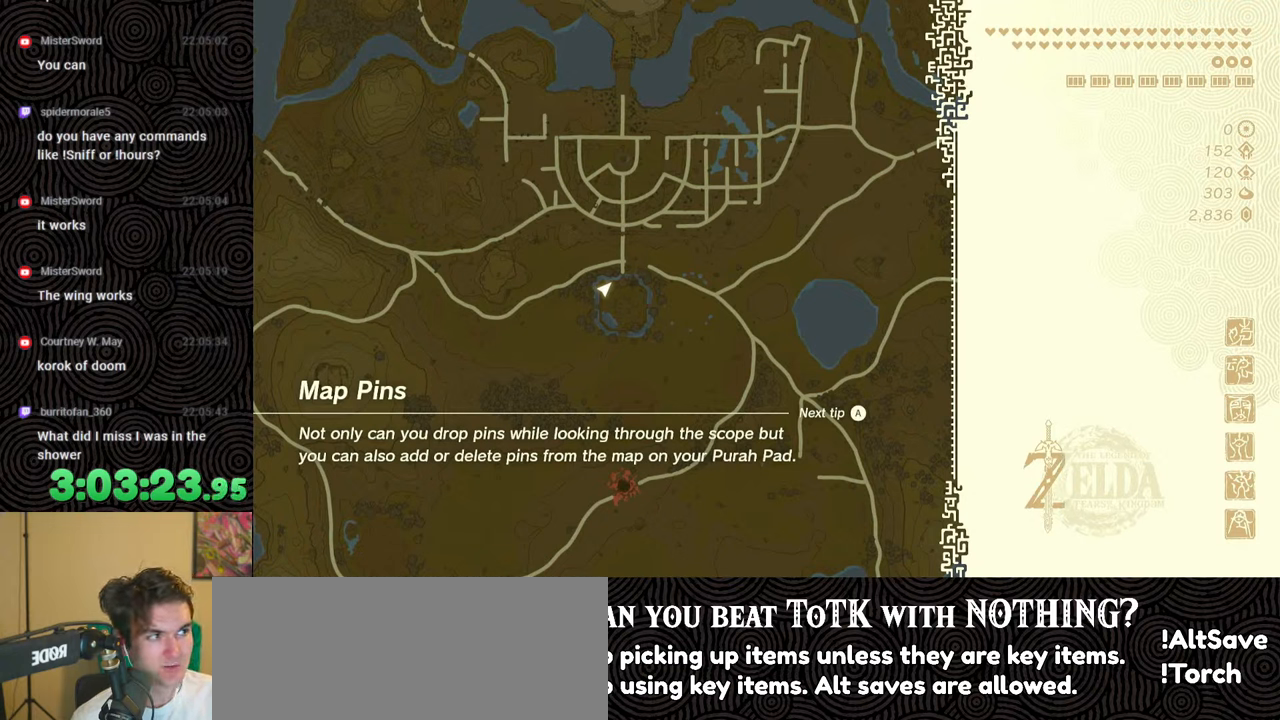
{"buttons": [], "left_stick": "up", "right_stick": "center", "events": [[117, "X", "down"], [300, "X", "up"]]}
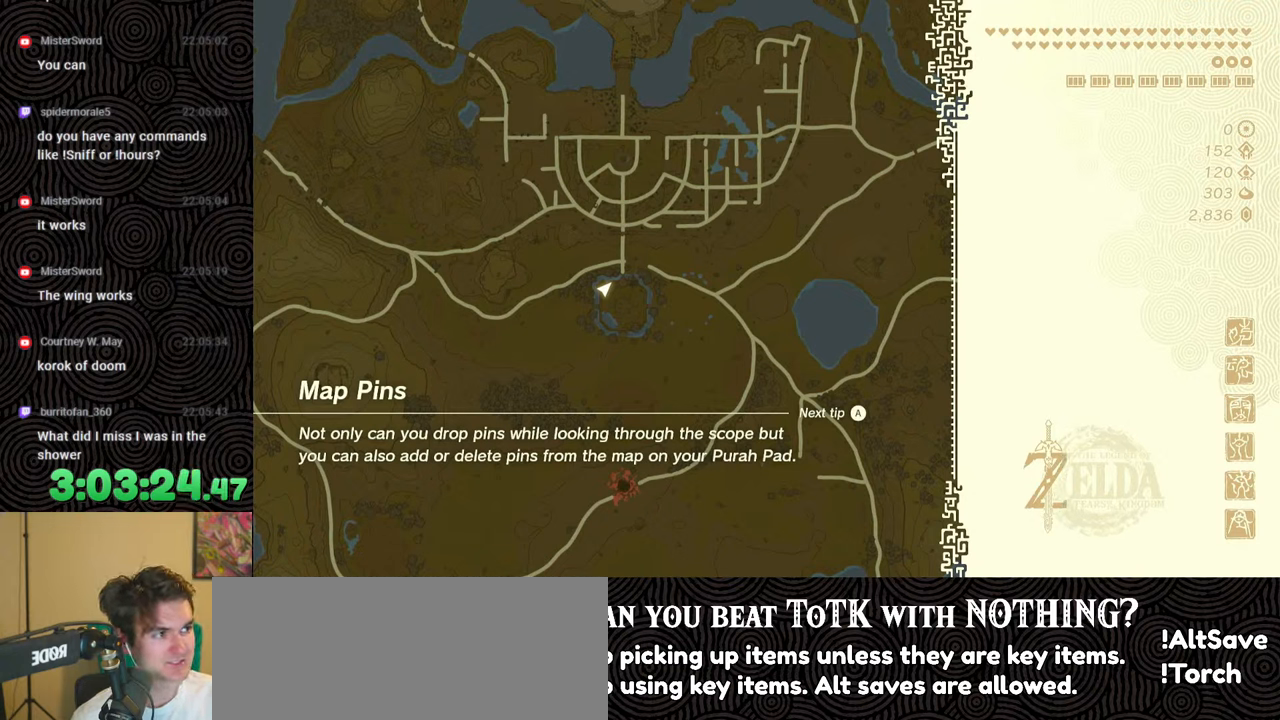
{"buttons": ["X"], "left_stick": "up", "right_stick": "center", "events": [[17, "START", "down"], [117, "START", "up"], [367, "X", "down"]]}
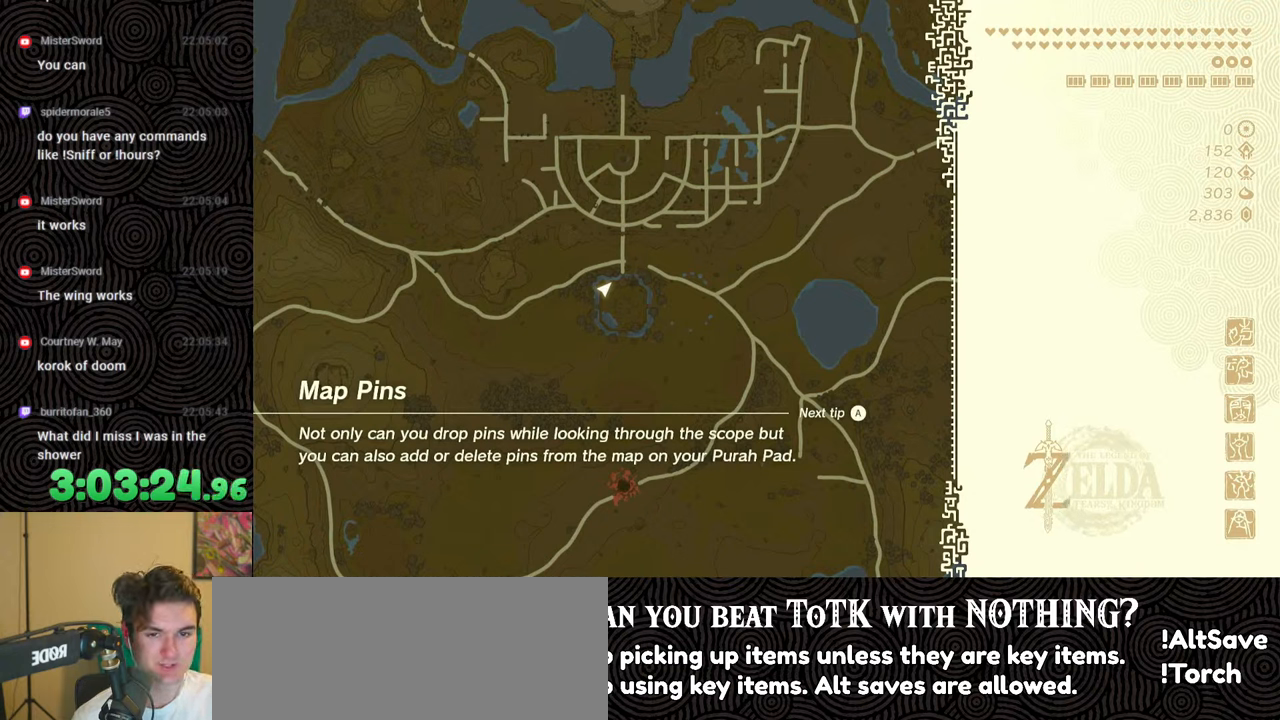
{"buttons": [], "left_stick": "up", "right_stick": "center", "events": [[67, "X", "up"], [117, "left_stick", "center"], [217, "START", "down"], [350, "left_stick", "up"], [383, "START", "up"]]}
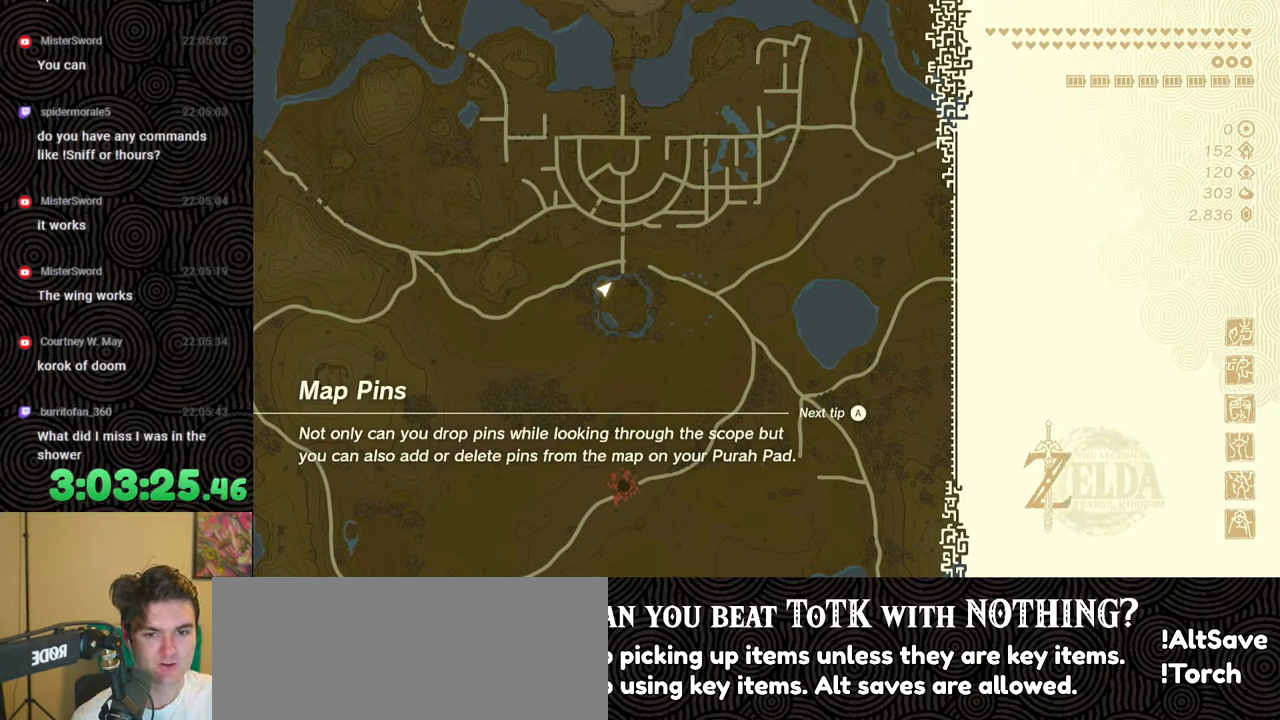
{"buttons": [], "left_stick": "up", "right_stick": "center", "events": []}
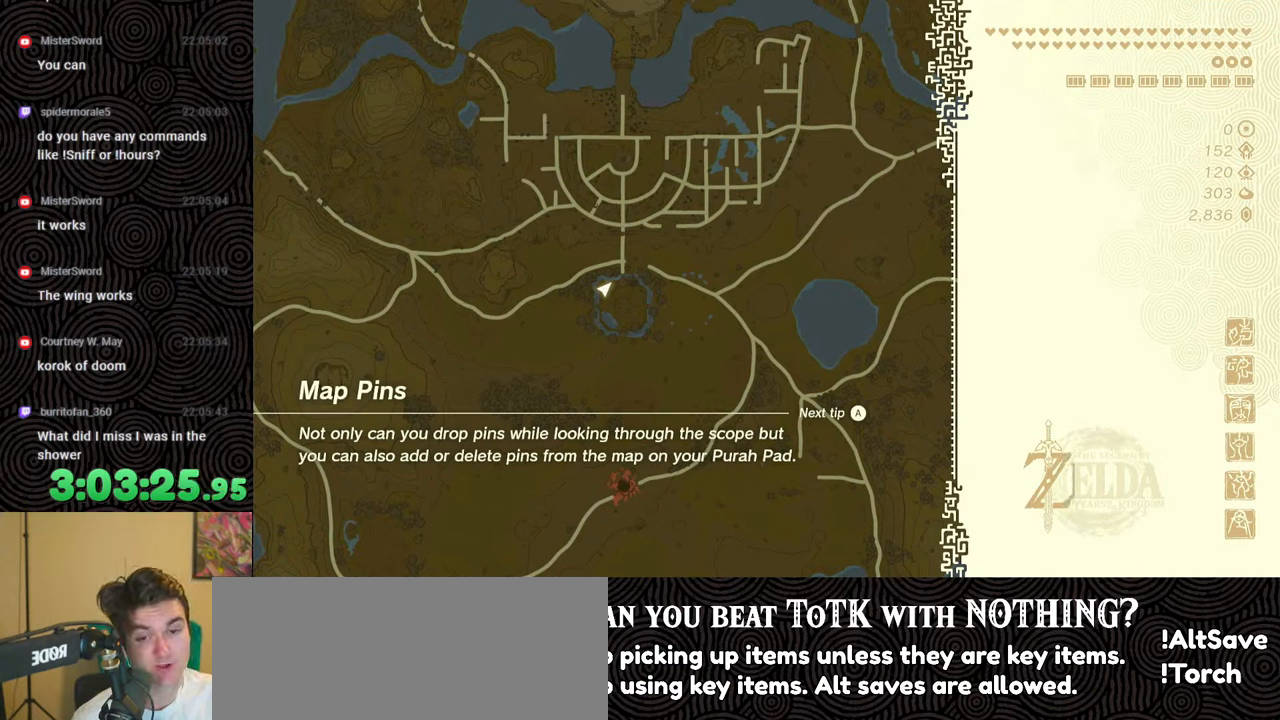
{"buttons": [], "left_stick": "up", "right_stick": "center", "events": [[33, "X", "down"], [183, "X", "up"]]}
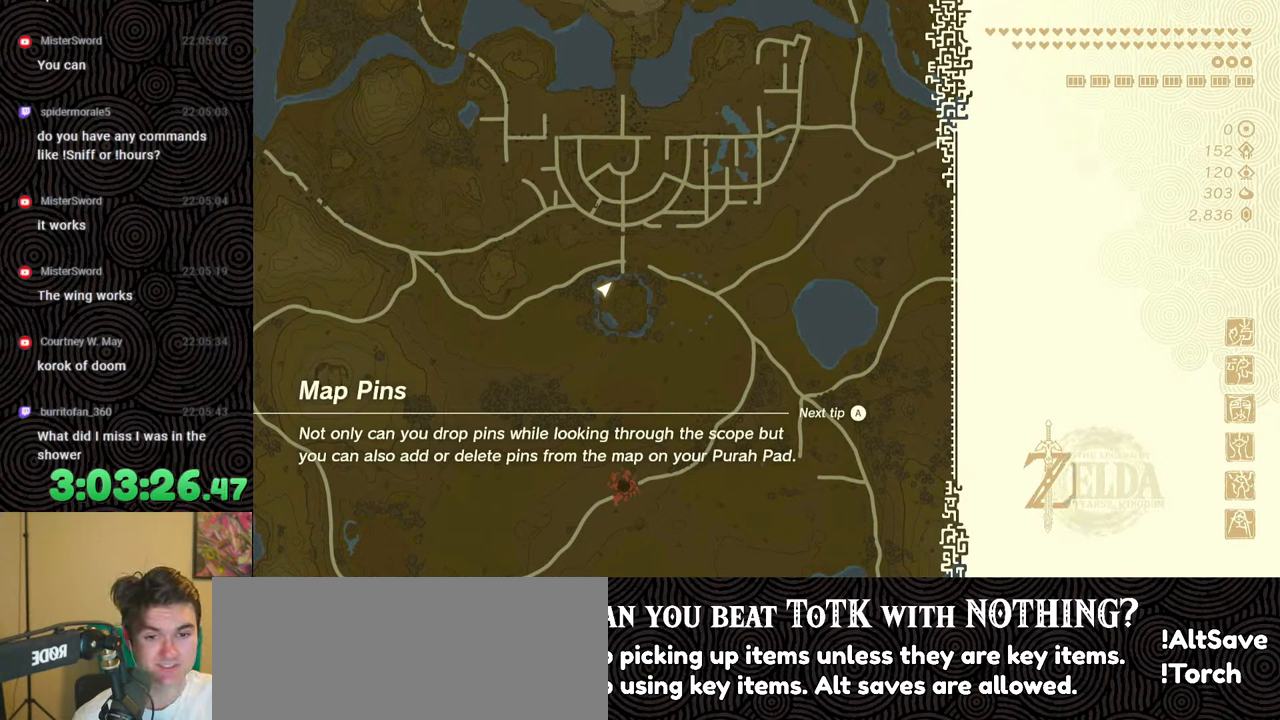
{"buttons": [], "left_stick": "up", "right_stick": "center", "events": [[317, "START", "down"], [450, "START", "up"]]}
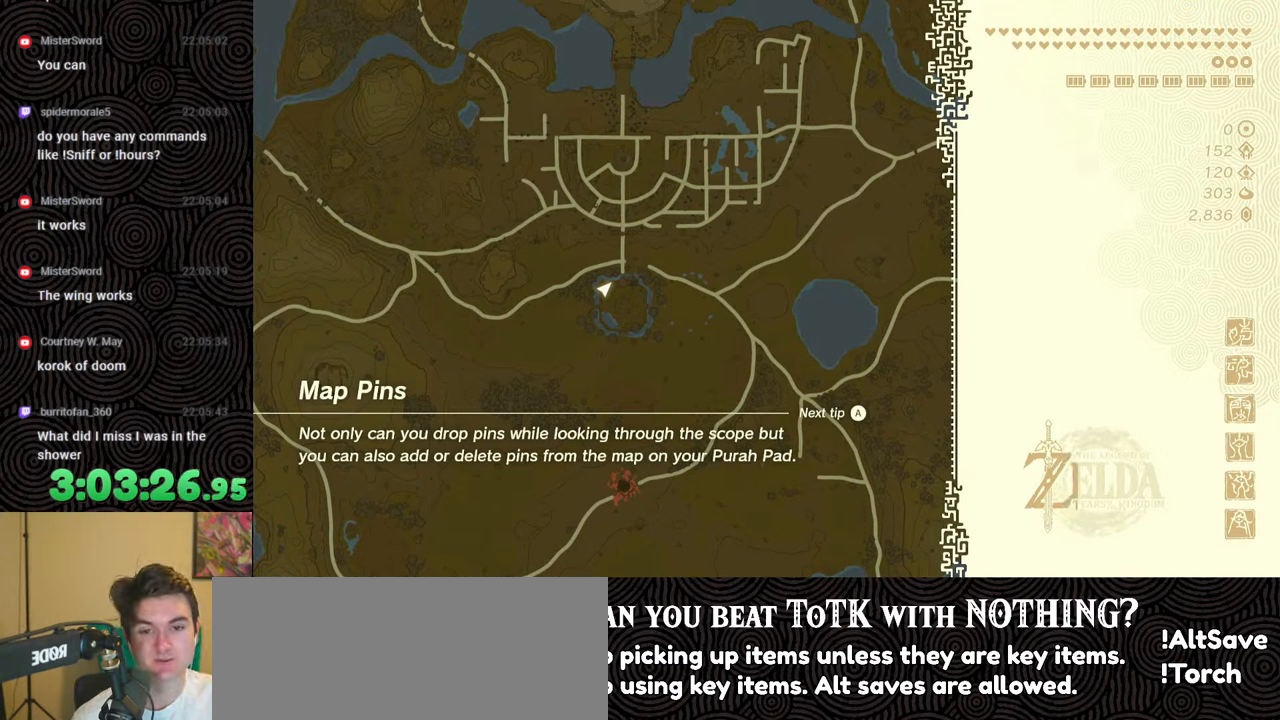
{"buttons": ["START"], "left_stick": "up-right", "right_stick": "center", "events": [[200, "left_stick", "center"], [283, "X", "down"], [350, "left_stick", "up-right"], [400, "X", "up"], [500, "START", "down"]]}
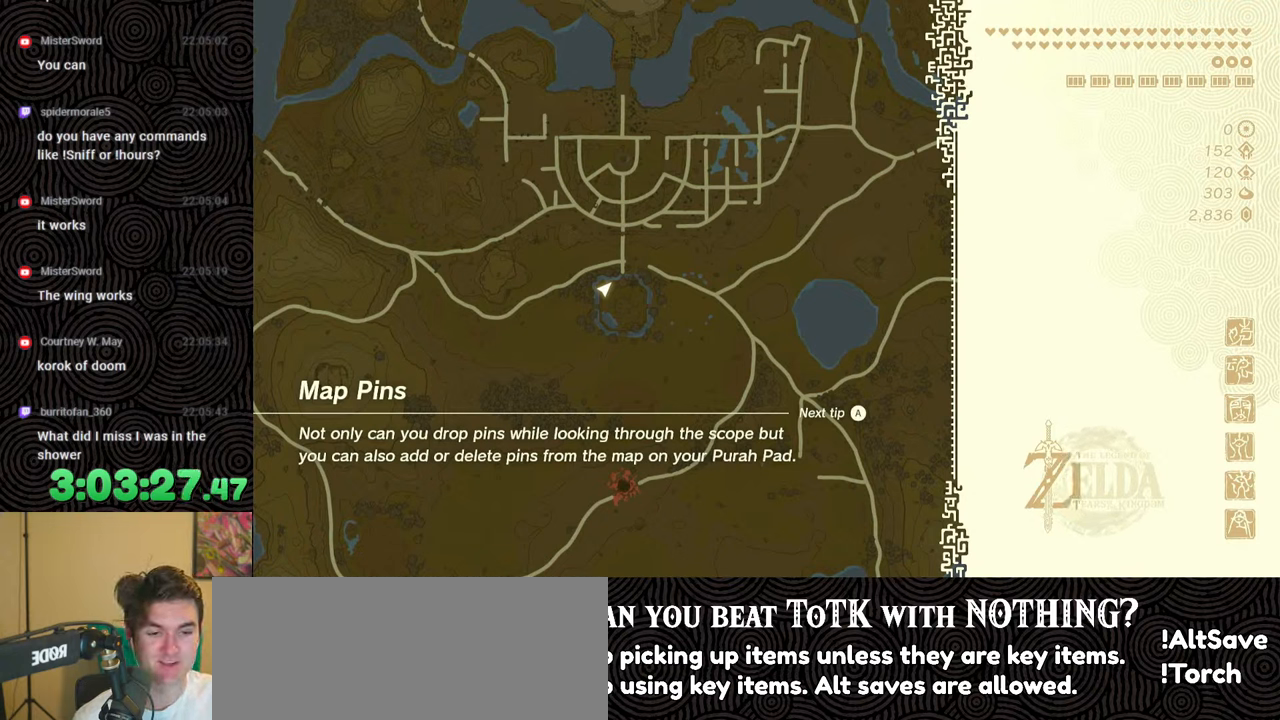
{"buttons": [], "left_stick": "center", "right_stick": "center", "events": [[200, "START", "up"], [267, "left_stick", "center"]]}
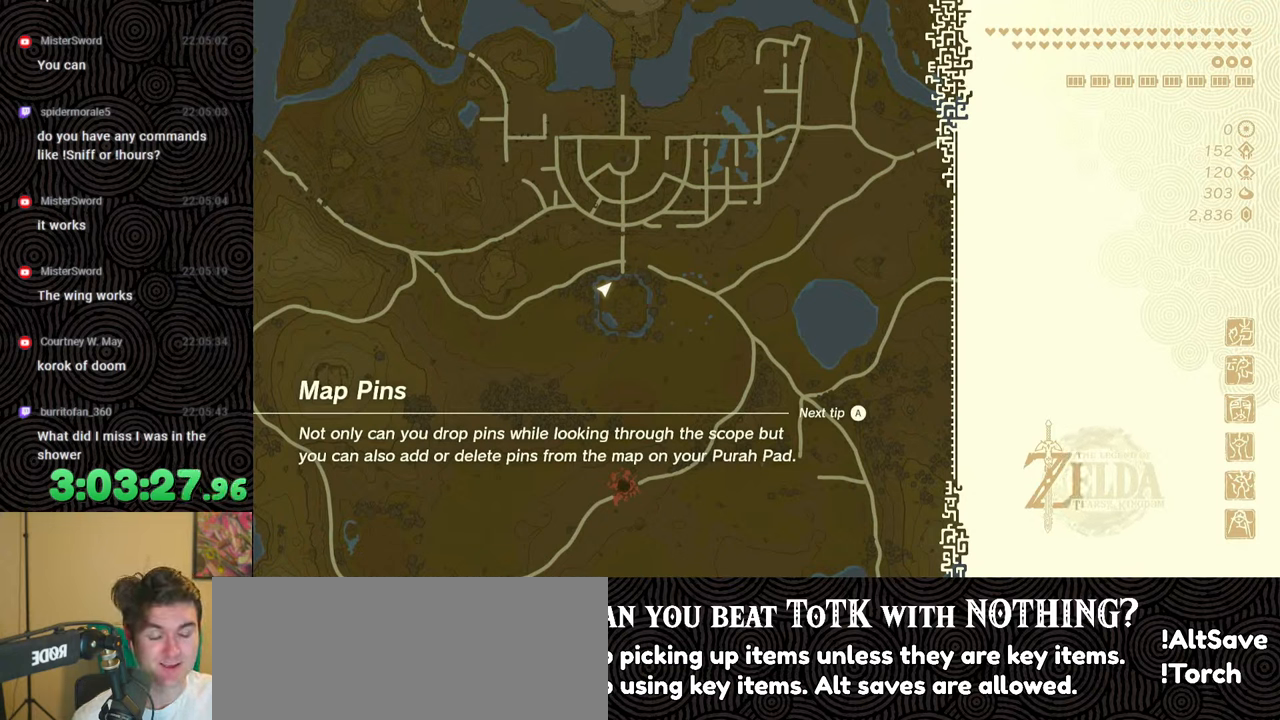
{"buttons": ["X"], "left_stick": "up", "right_stick": "center", "events": [[33, "left_stick", "up"], [350, "X", "down"]]}
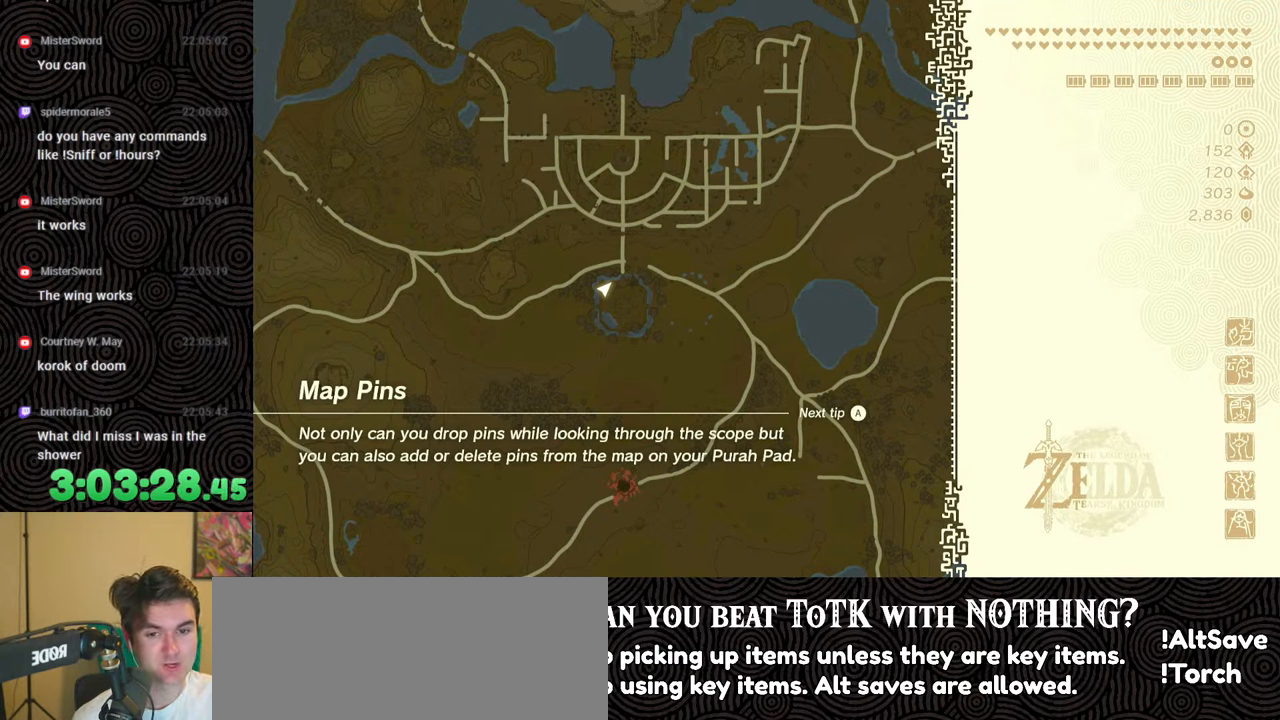
{"buttons": [], "left_stick": "up", "right_stick": "center", "events": [[50, "X", "up"], [183, "START", "down"], [267, "START", "up"]]}
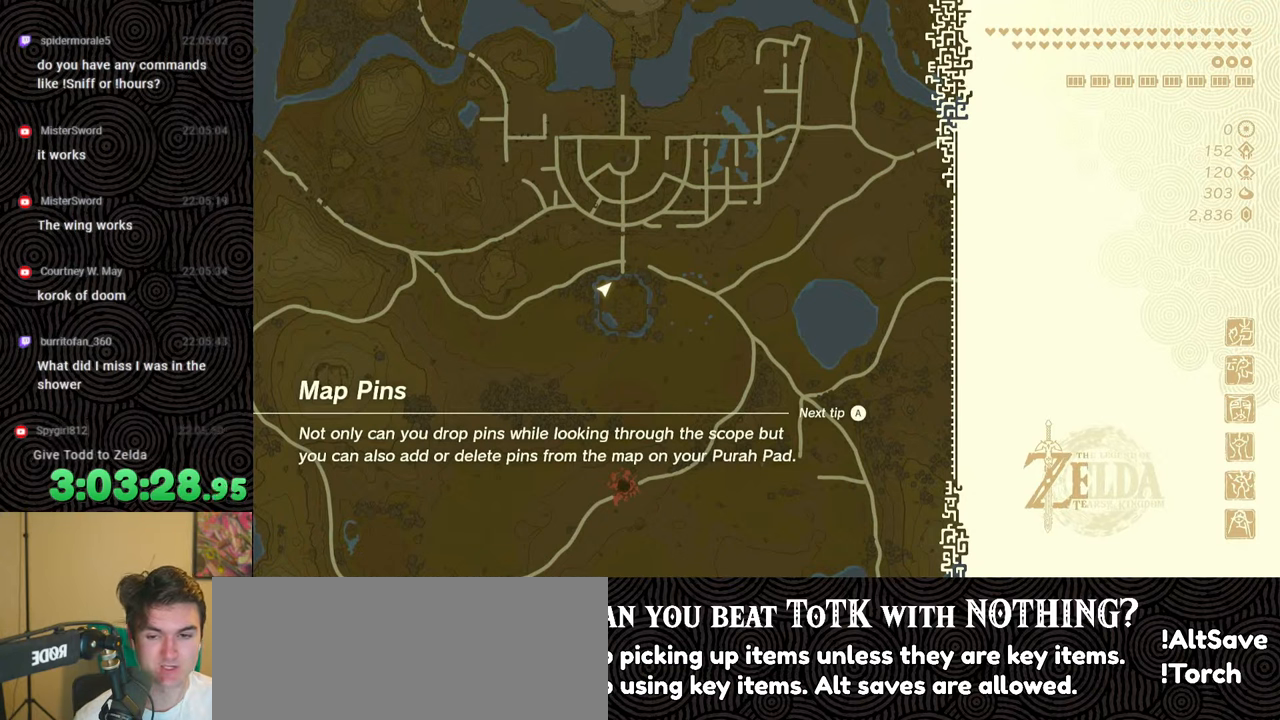
{"buttons": [], "left_stick": "center", "right_stick": "center", "events": [[100, "left_stick", "center"]]}
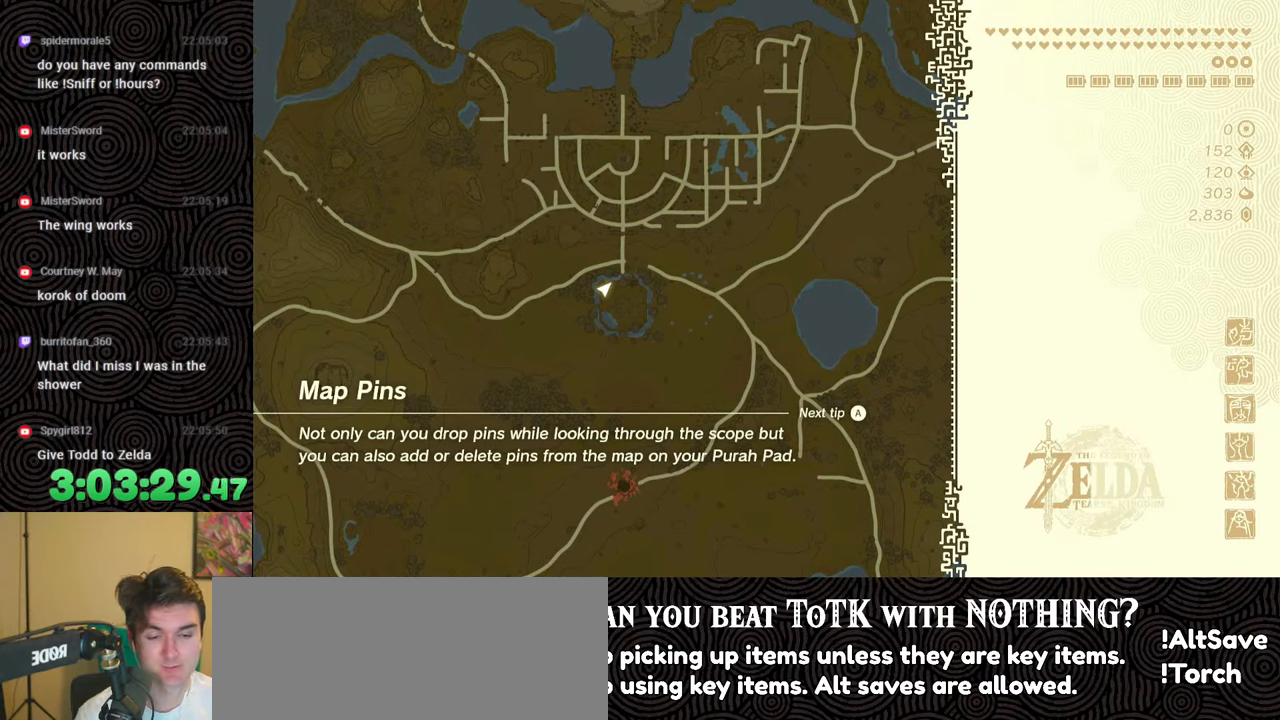
{"buttons": [], "left_stick": "center", "right_stick": "center", "events": []}
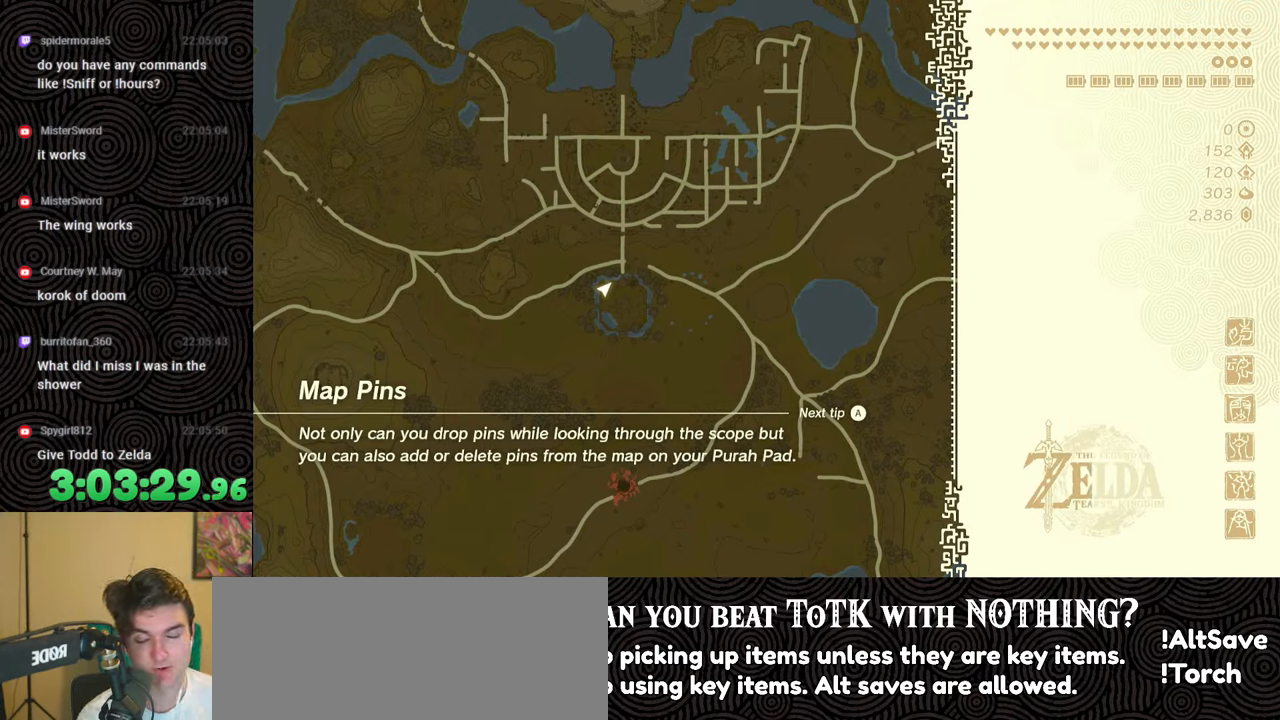
{"buttons": [], "left_stick": "center", "right_stick": "center", "events": []}
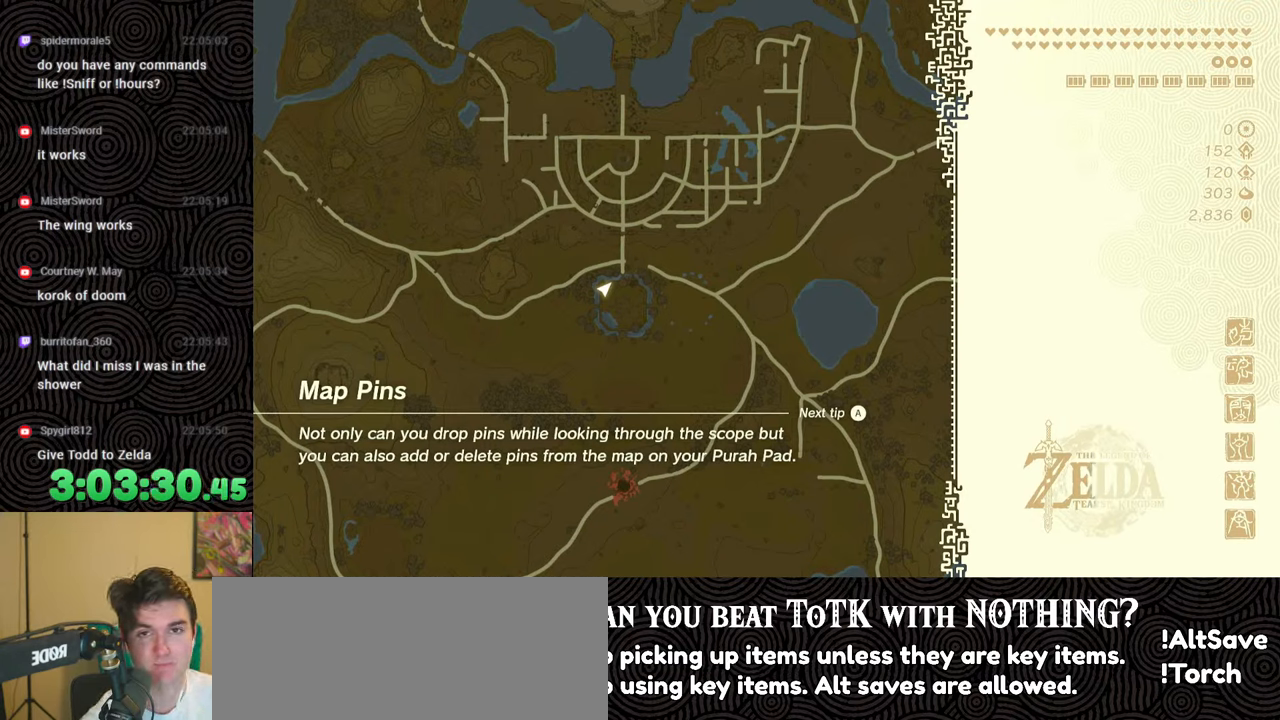
{"buttons": [], "left_stick": "center", "right_stick": "center", "events": []}